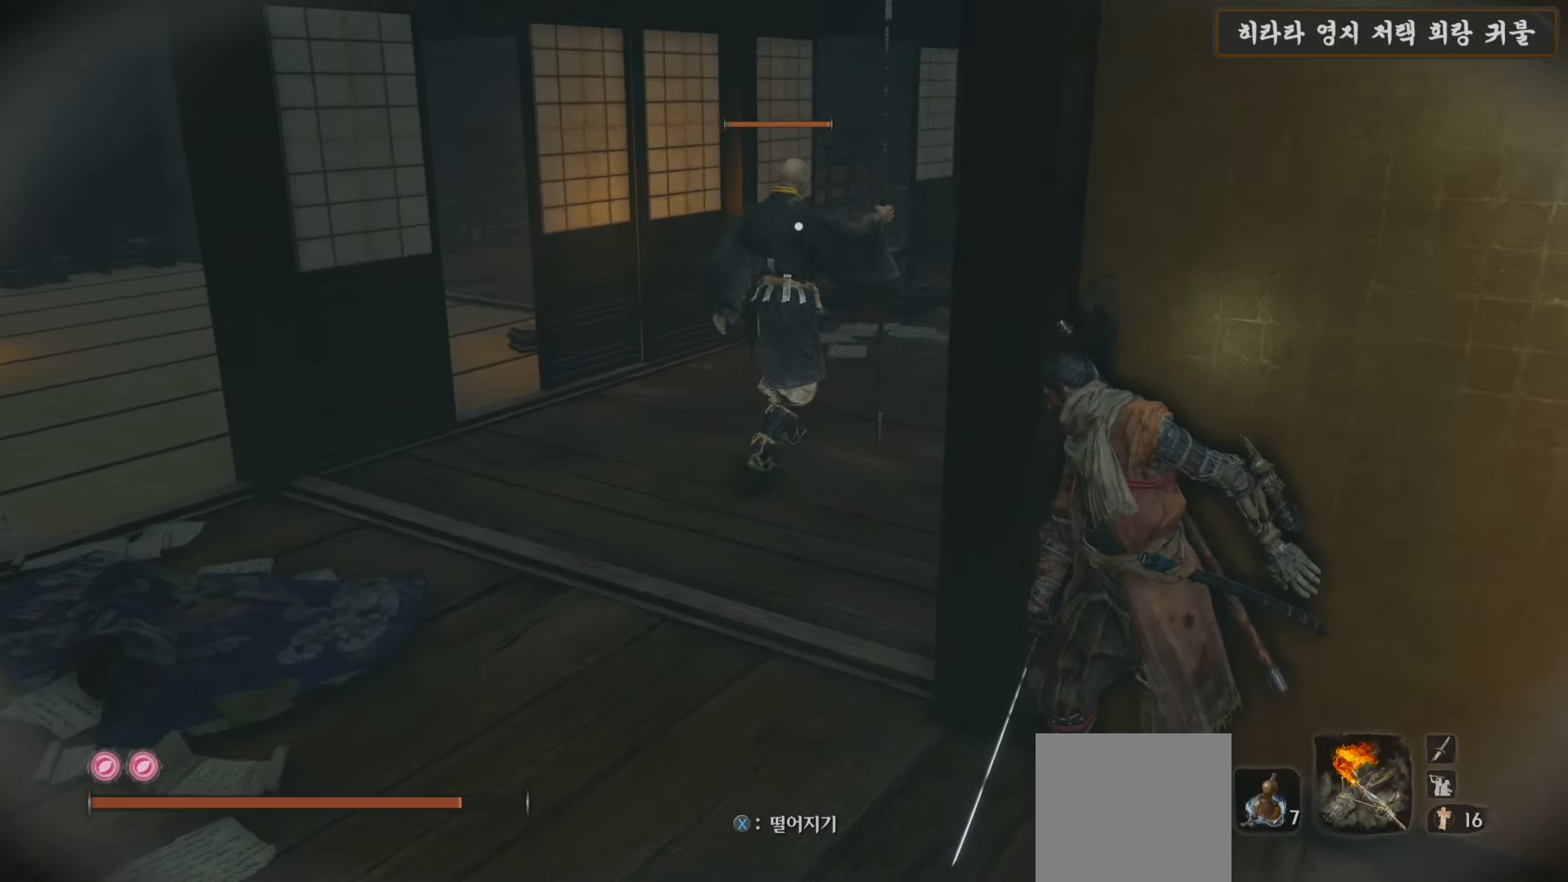
Gameplay with a controller (Xbox layout); each line is a JSON object with the inputs held at the frame after it. "events" lists button and stick changes between this image and that frame as [ms after this image, input, new state], when the widget could be followed in between.
{"buttons": [], "left_stick": "center", "right_stick": "center", "events": [[133, "X", "down"], [167, "X", "up"]]}
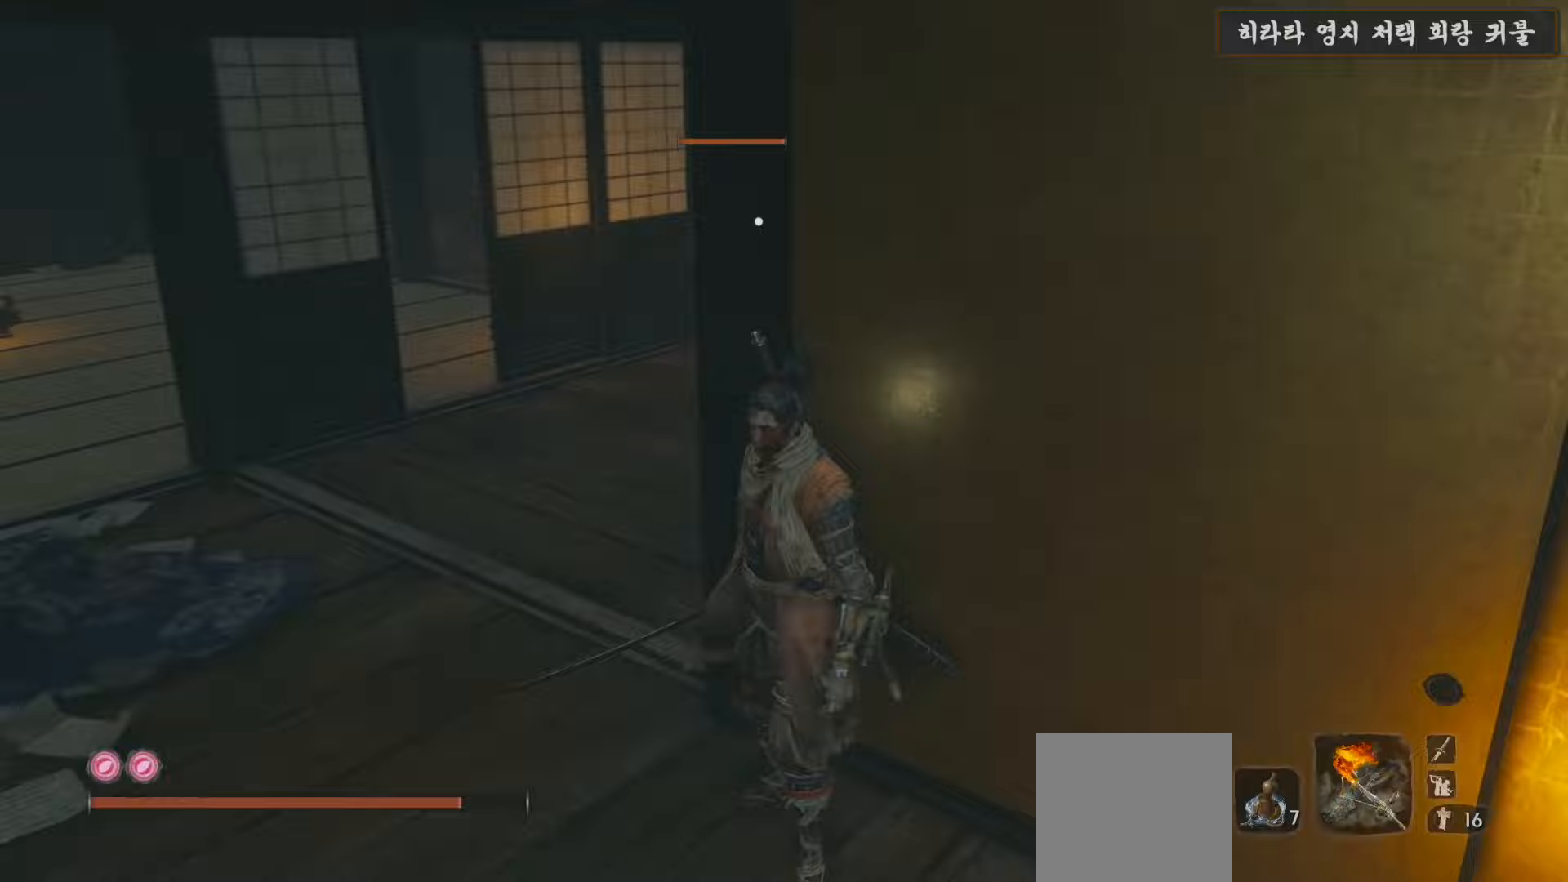
{"buttons": [], "left_stick": "up-left", "right_stick": "right", "events": [[67, "left_stick", "left"], [200, "right_stick", "right"], [317, "left_stick", "up-left"]]}
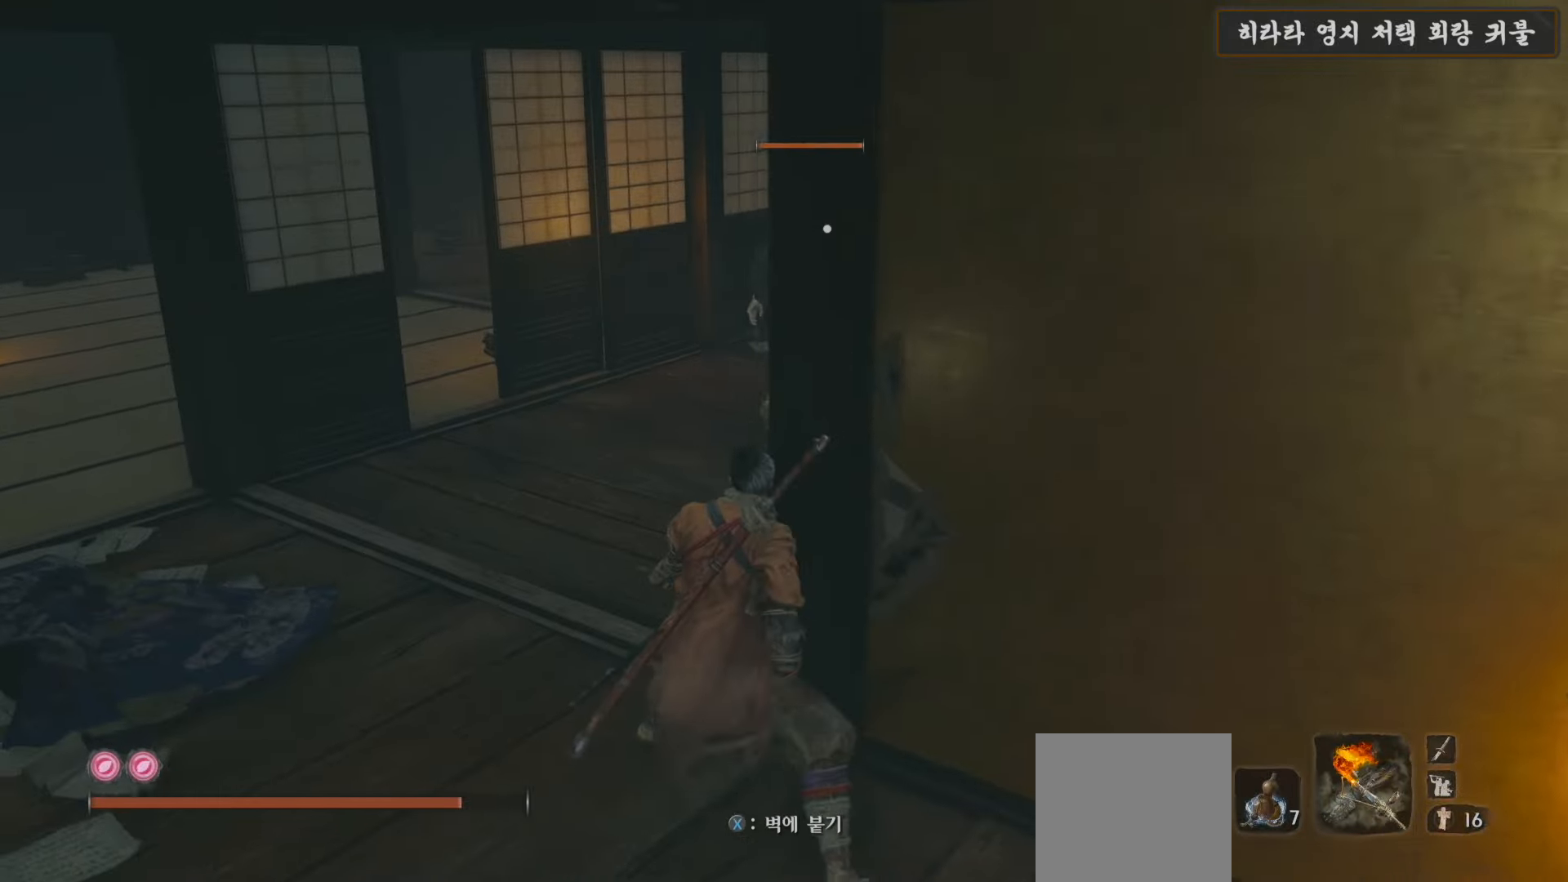
{"buttons": [], "left_stick": "up", "right_stick": "center", "events": [[117, "right_stick", "center"], [433, "left_stick", "up"]]}
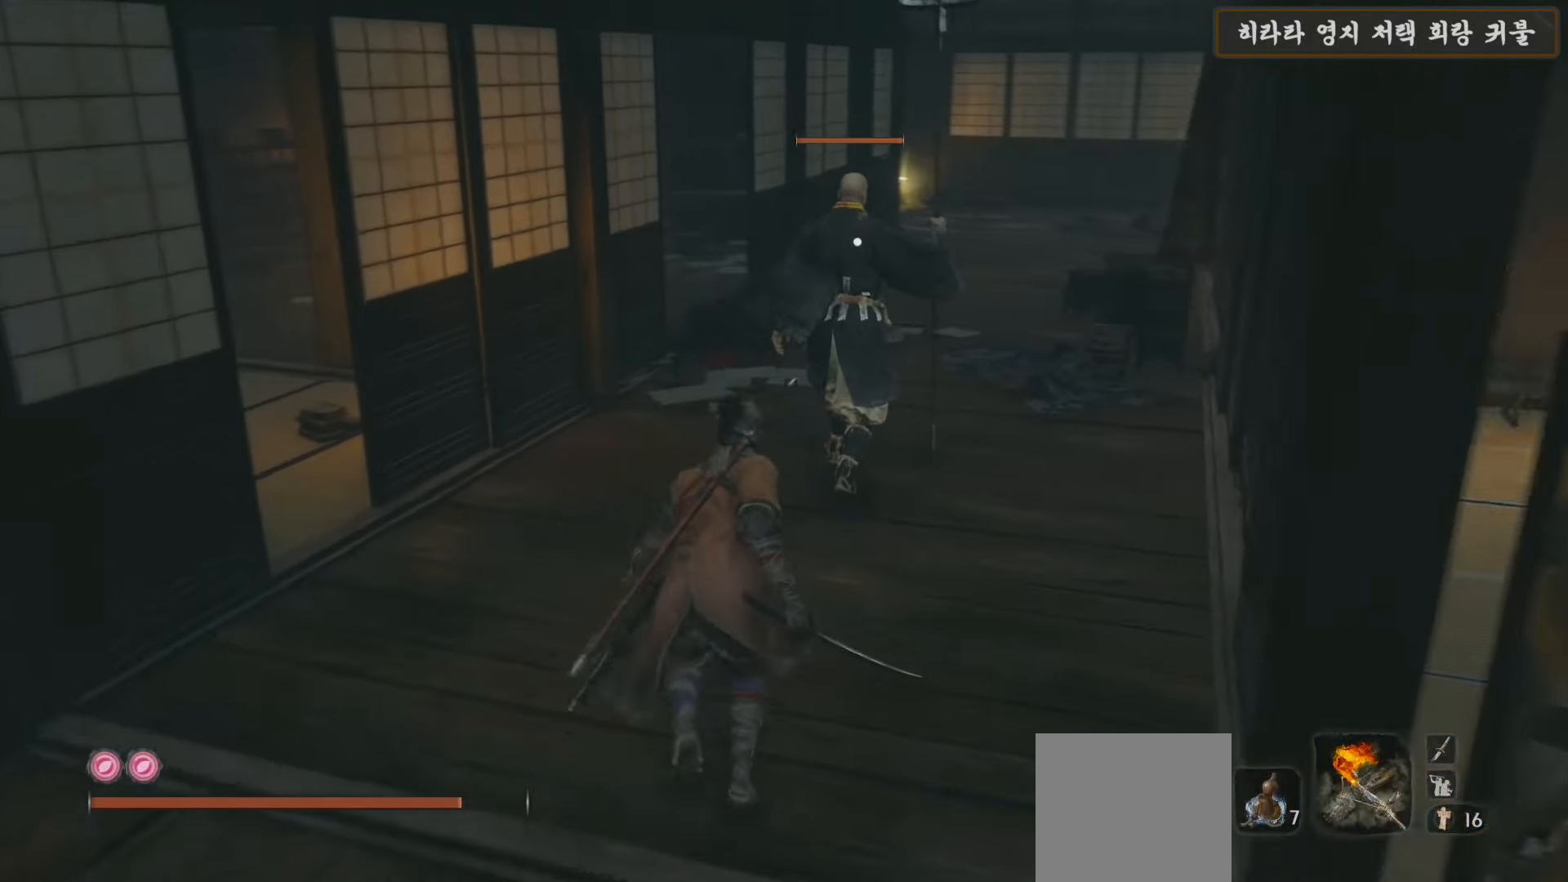
{"buttons": [], "left_stick": "up", "right_stick": "center", "events": [[350, "R1", "down"], [450, "R1", "up"]]}
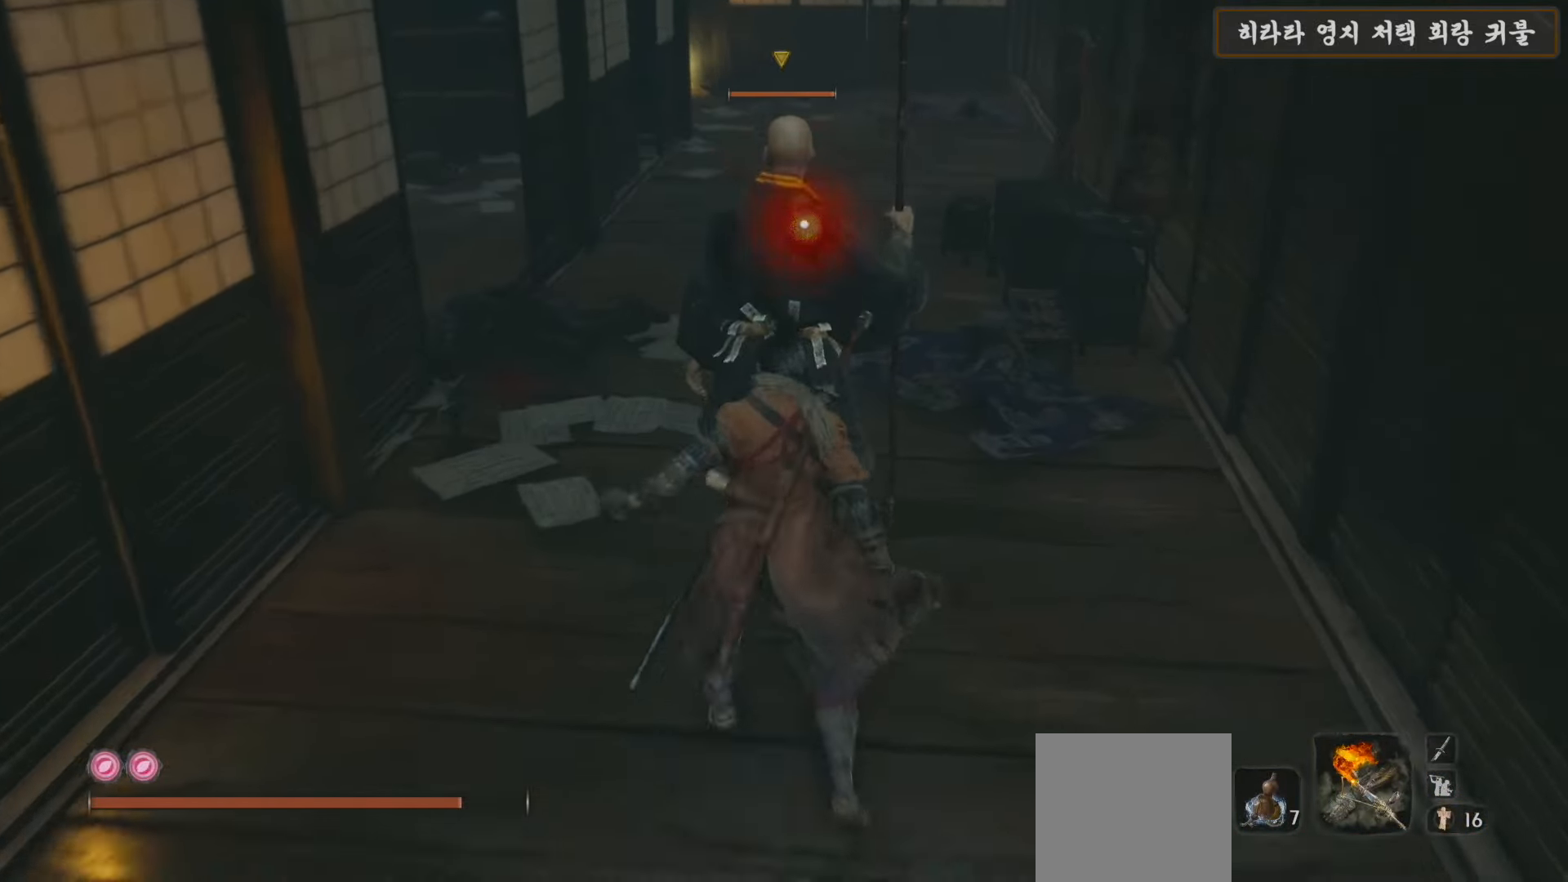
{"buttons": [], "left_stick": "down", "right_stick": "up-left", "events": [[183, "left_stick", "center"], [417, "left_stick", "down"], [450, "right_stick", "up-left"]]}
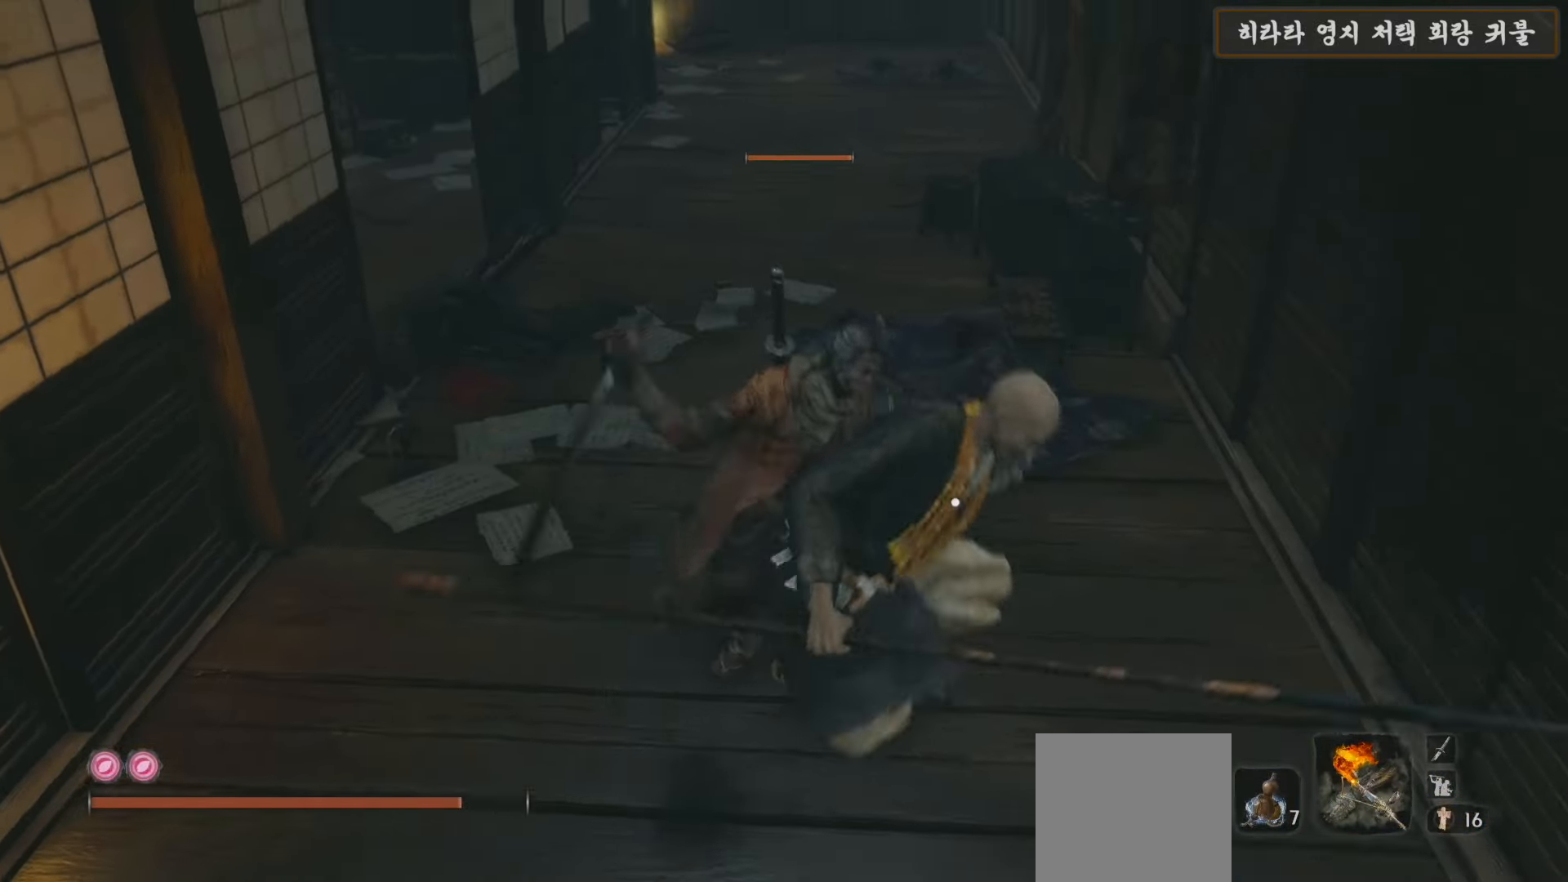
{"buttons": [], "left_stick": "center", "right_stick": "center", "events": [[117, "right_stick", "center"], [350, "left_stick", "center"]]}
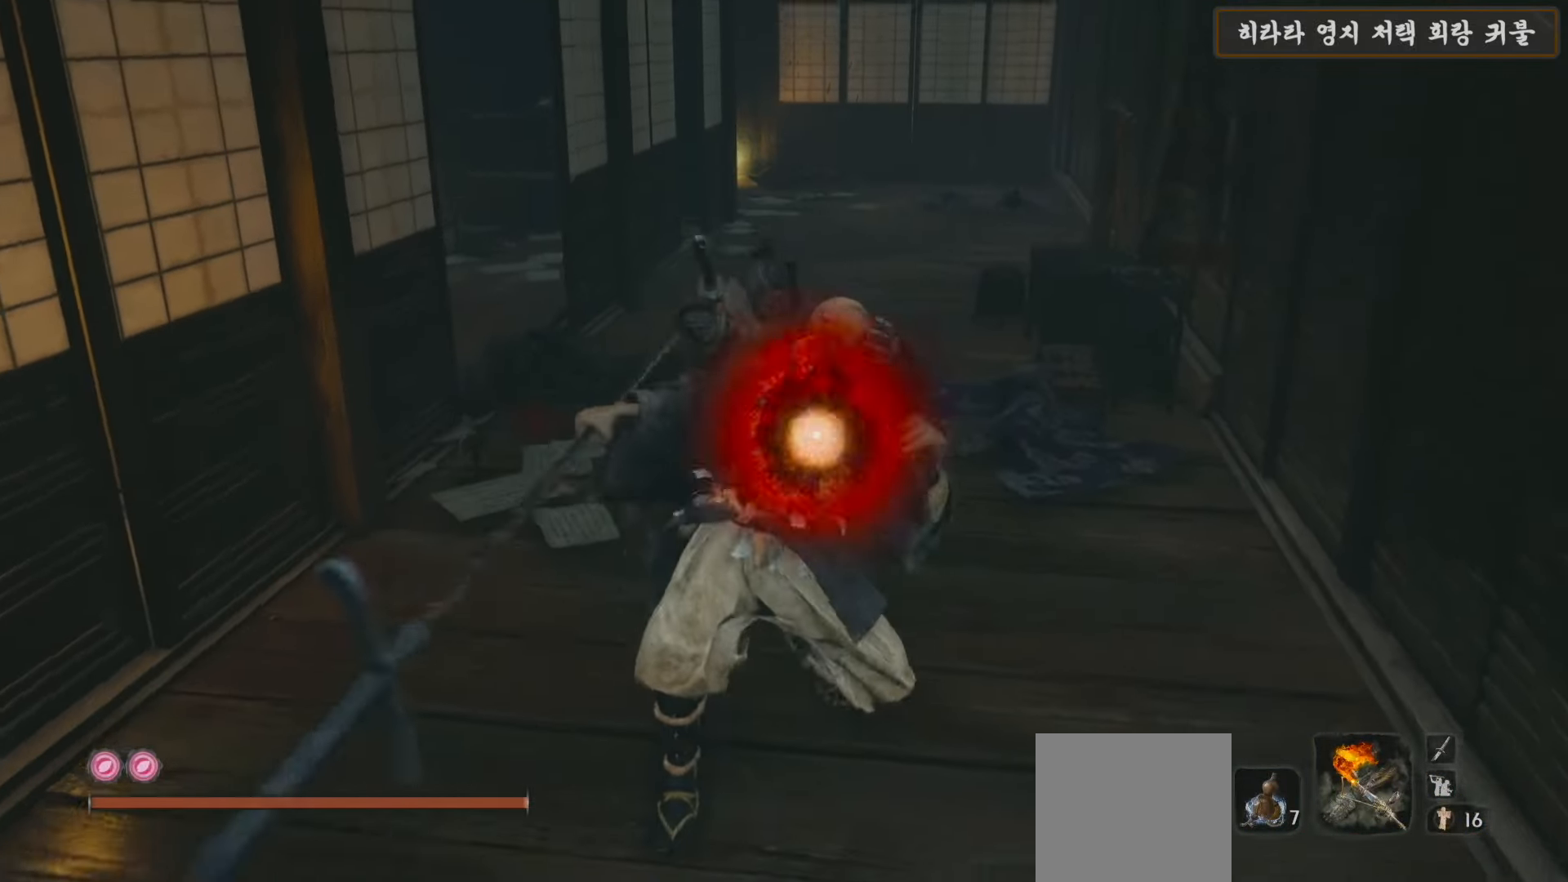
{"buttons": [], "left_stick": "up", "right_stick": "center", "events": [[67, "left_stick", "up"]]}
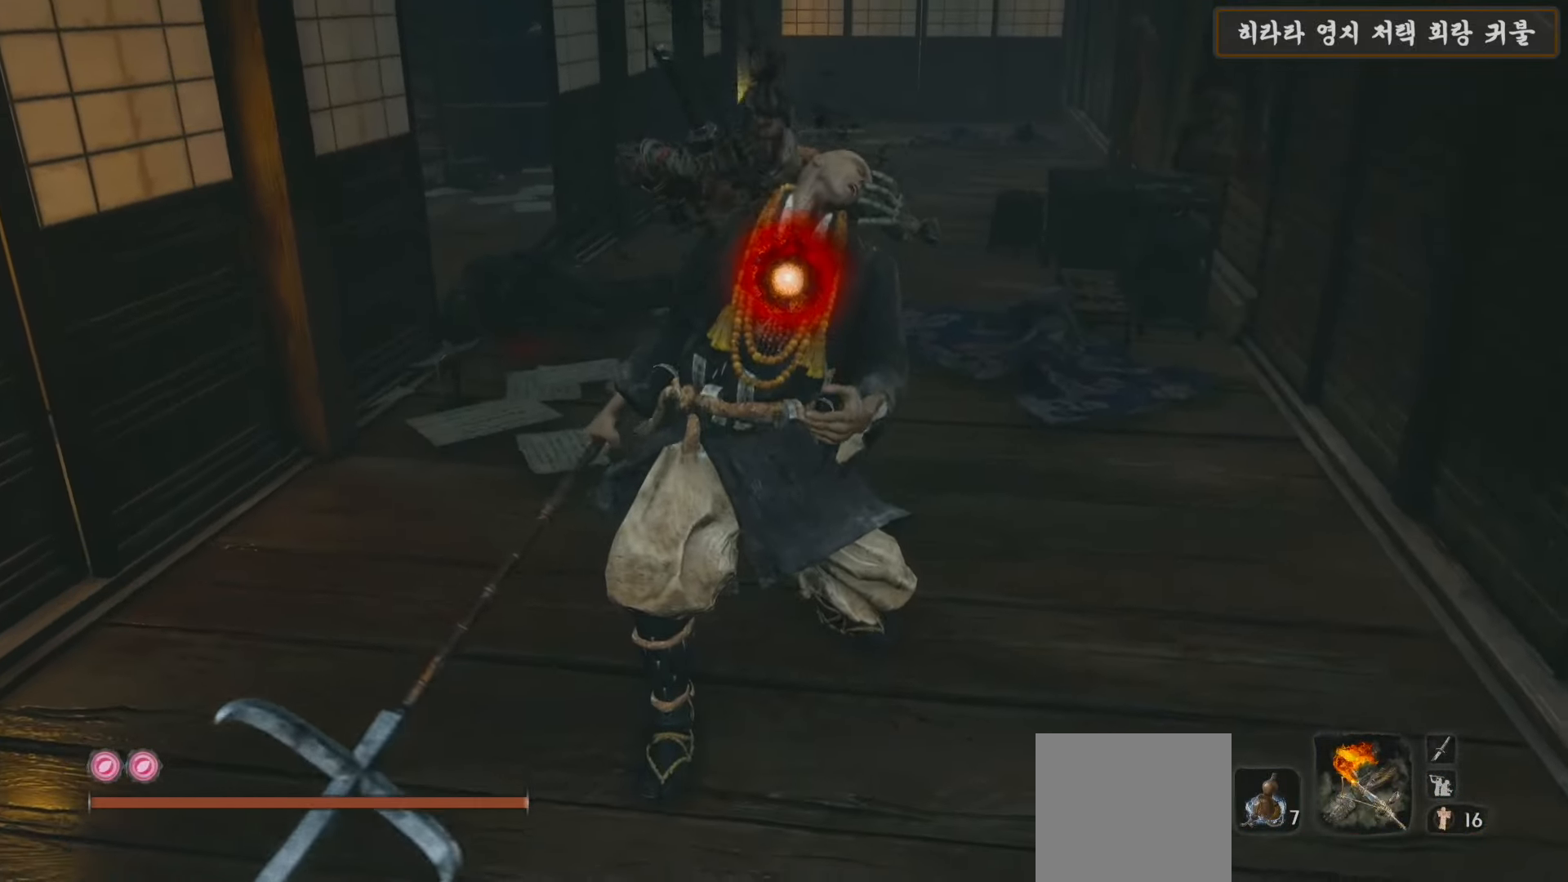
{"buttons": ["X"], "left_stick": "up", "right_stick": "center", "events": [[400, "X", "down"]]}
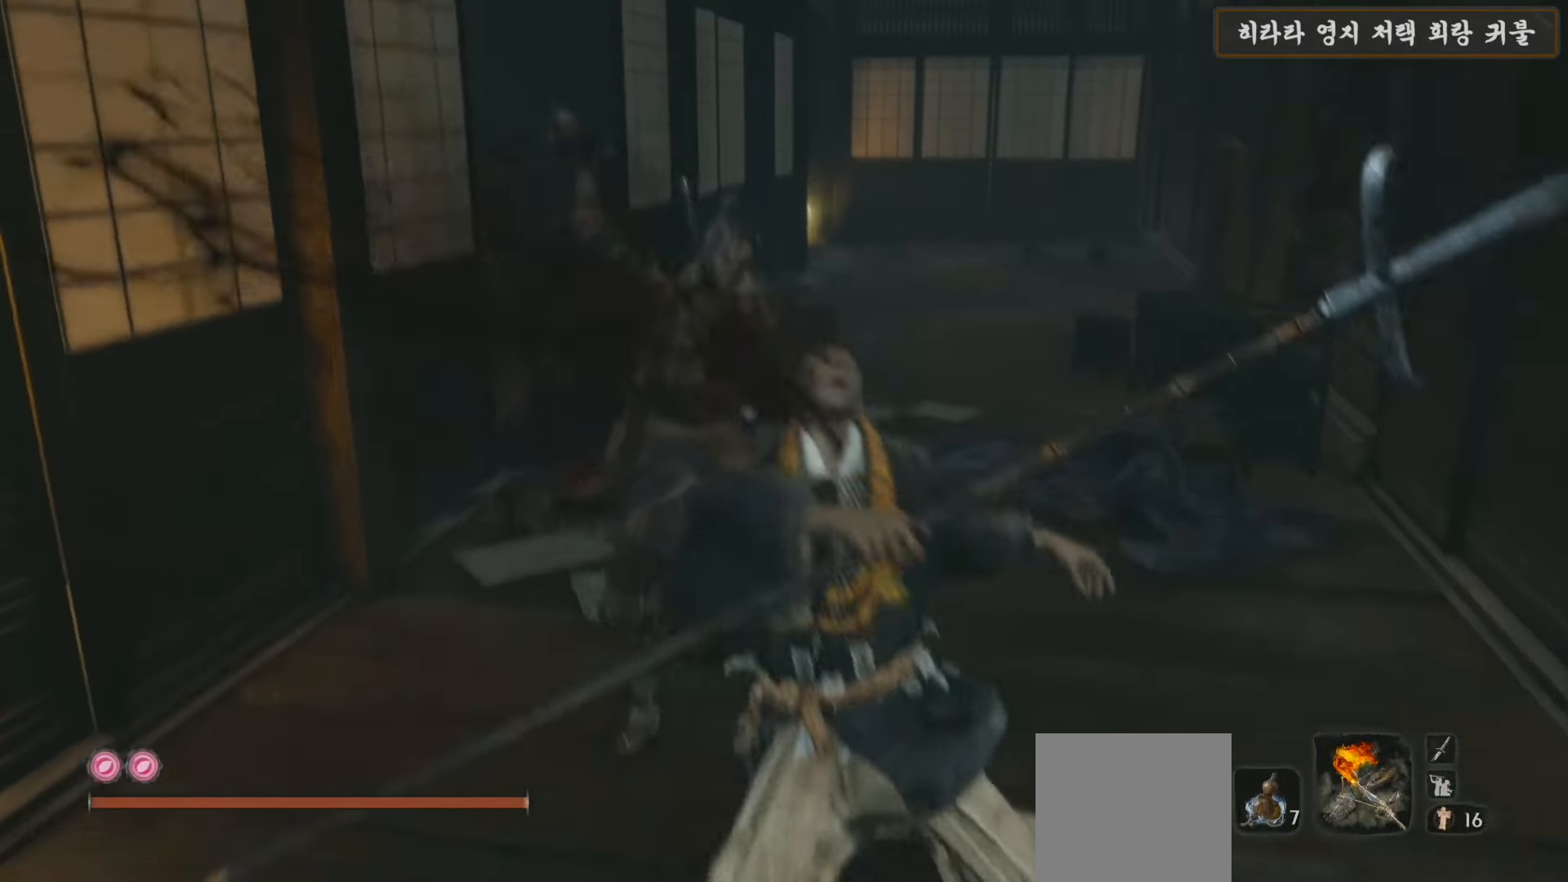
{"buttons": ["X"], "left_stick": "up", "right_stick": "center", "events": []}
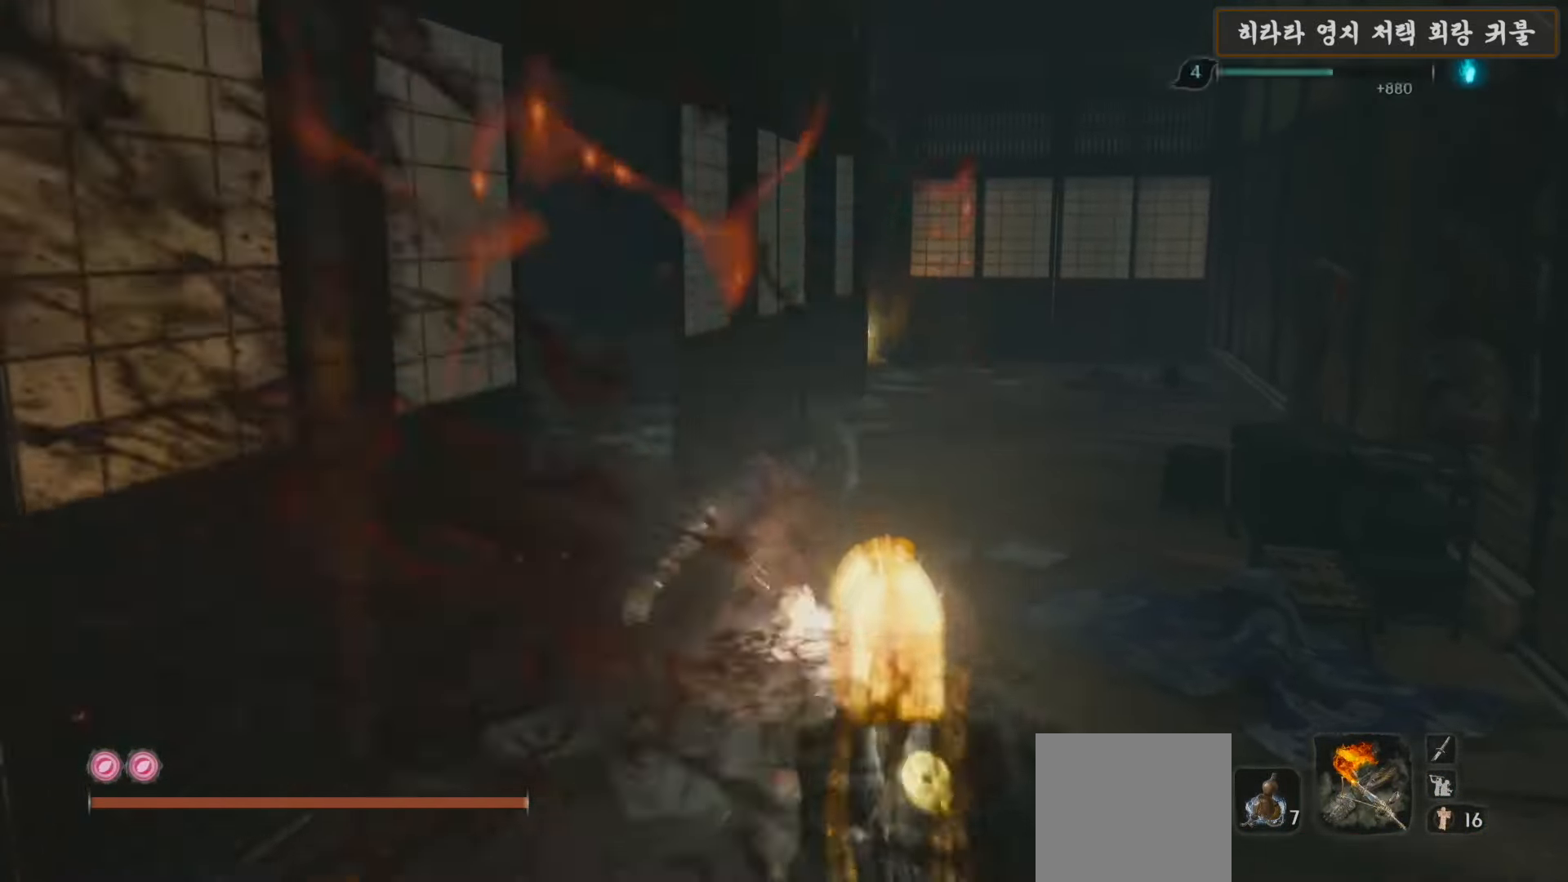
{"buttons": ["X"], "left_stick": "up", "right_stick": "center", "events": []}
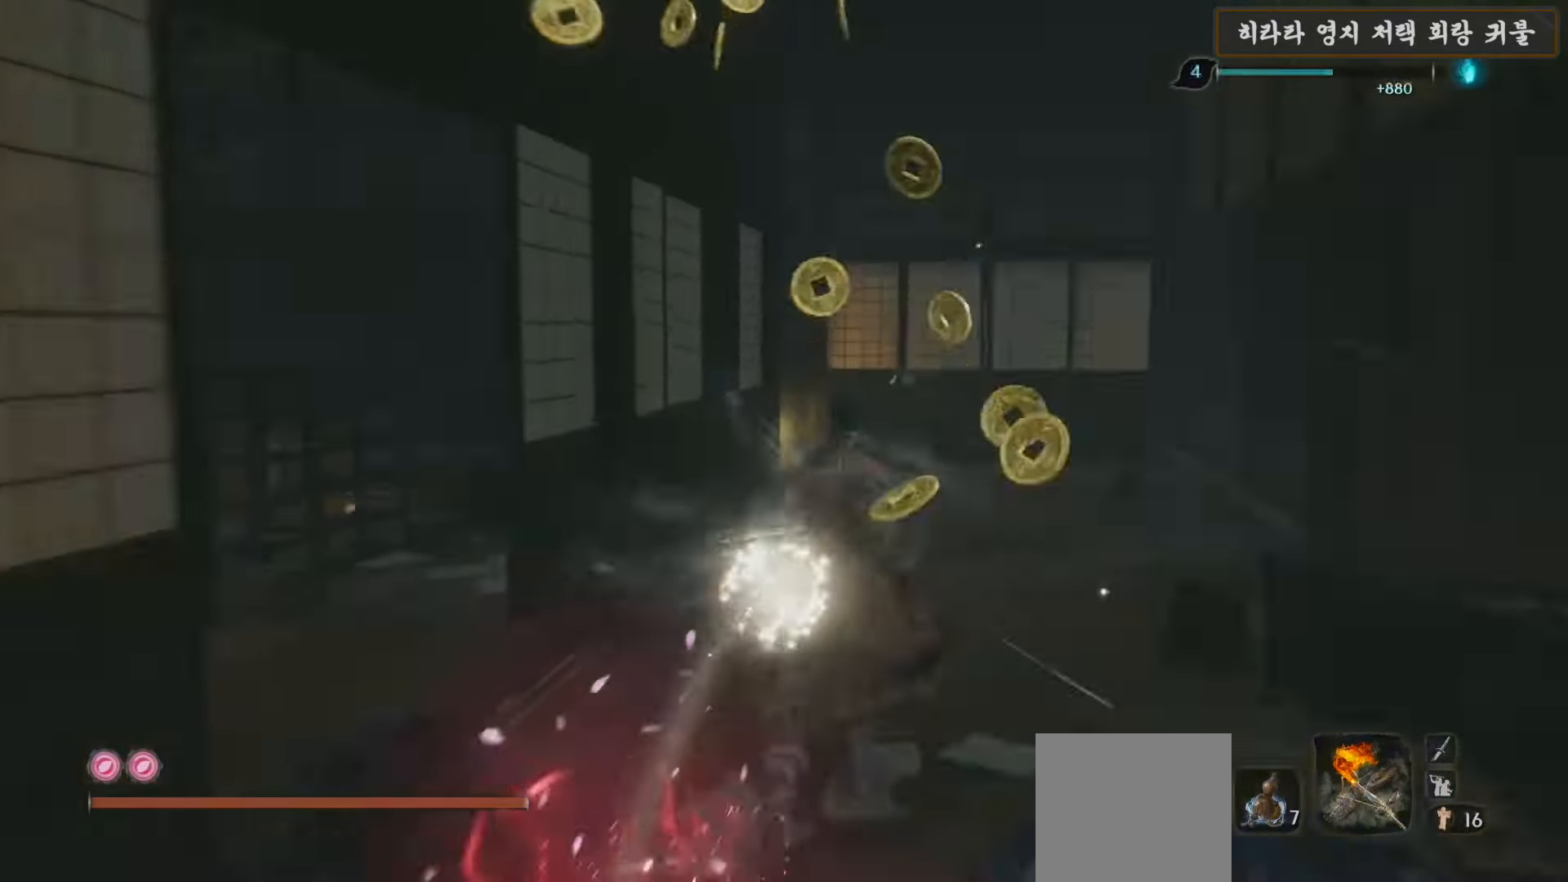
{"buttons": ["X"], "left_stick": "up", "right_stick": "center", "events": []}
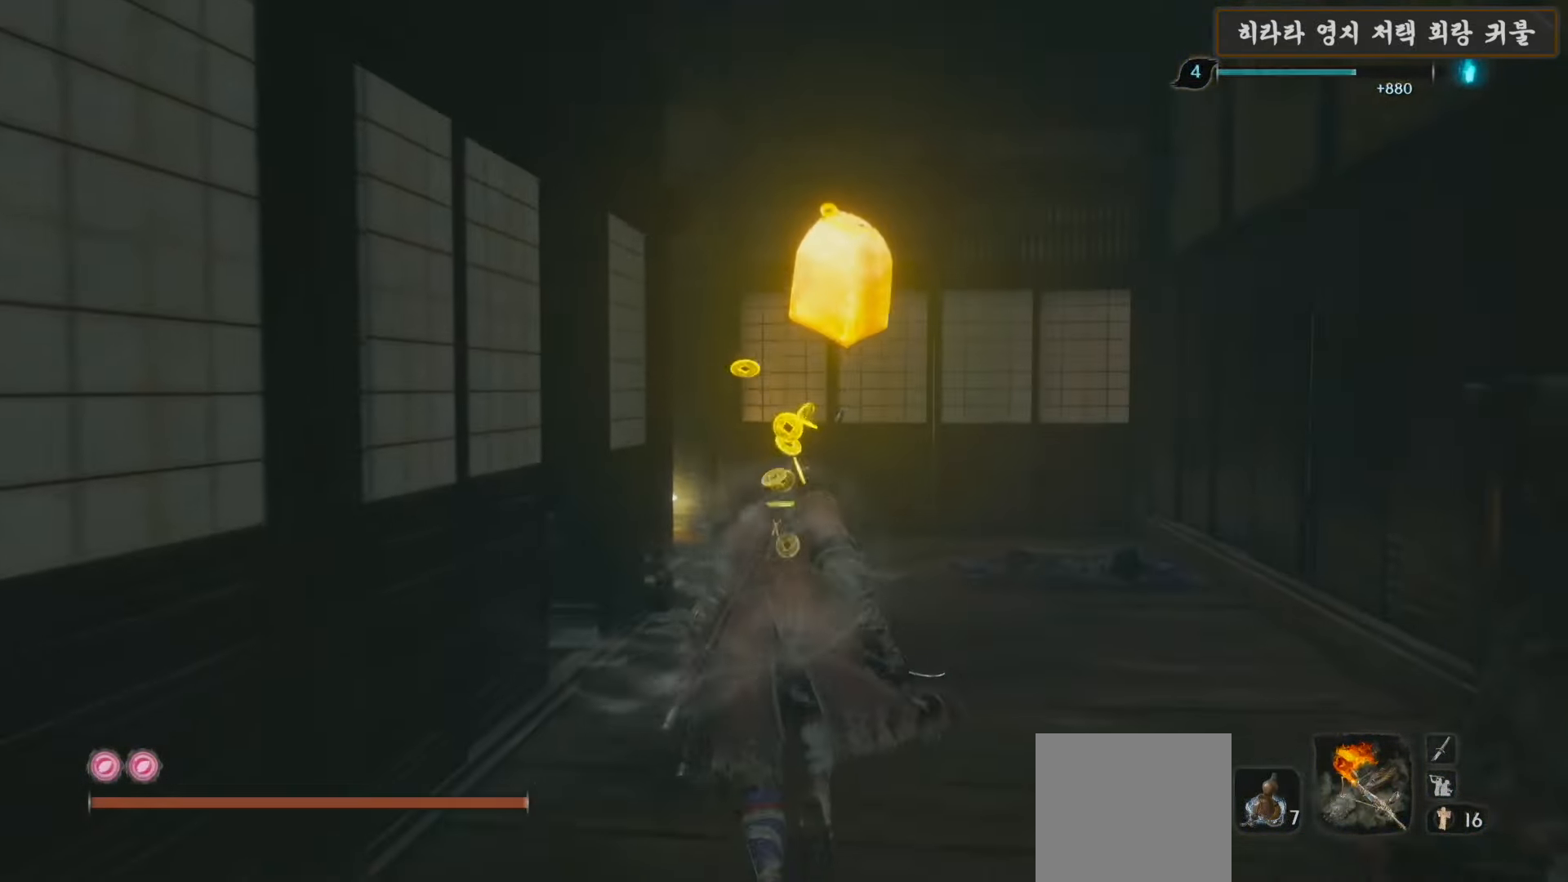
{"buttons": [], "left_stick": "up", "right_stick": "left", "events": [[200, "X", "up"], [367, "right_stick", "left"]]}
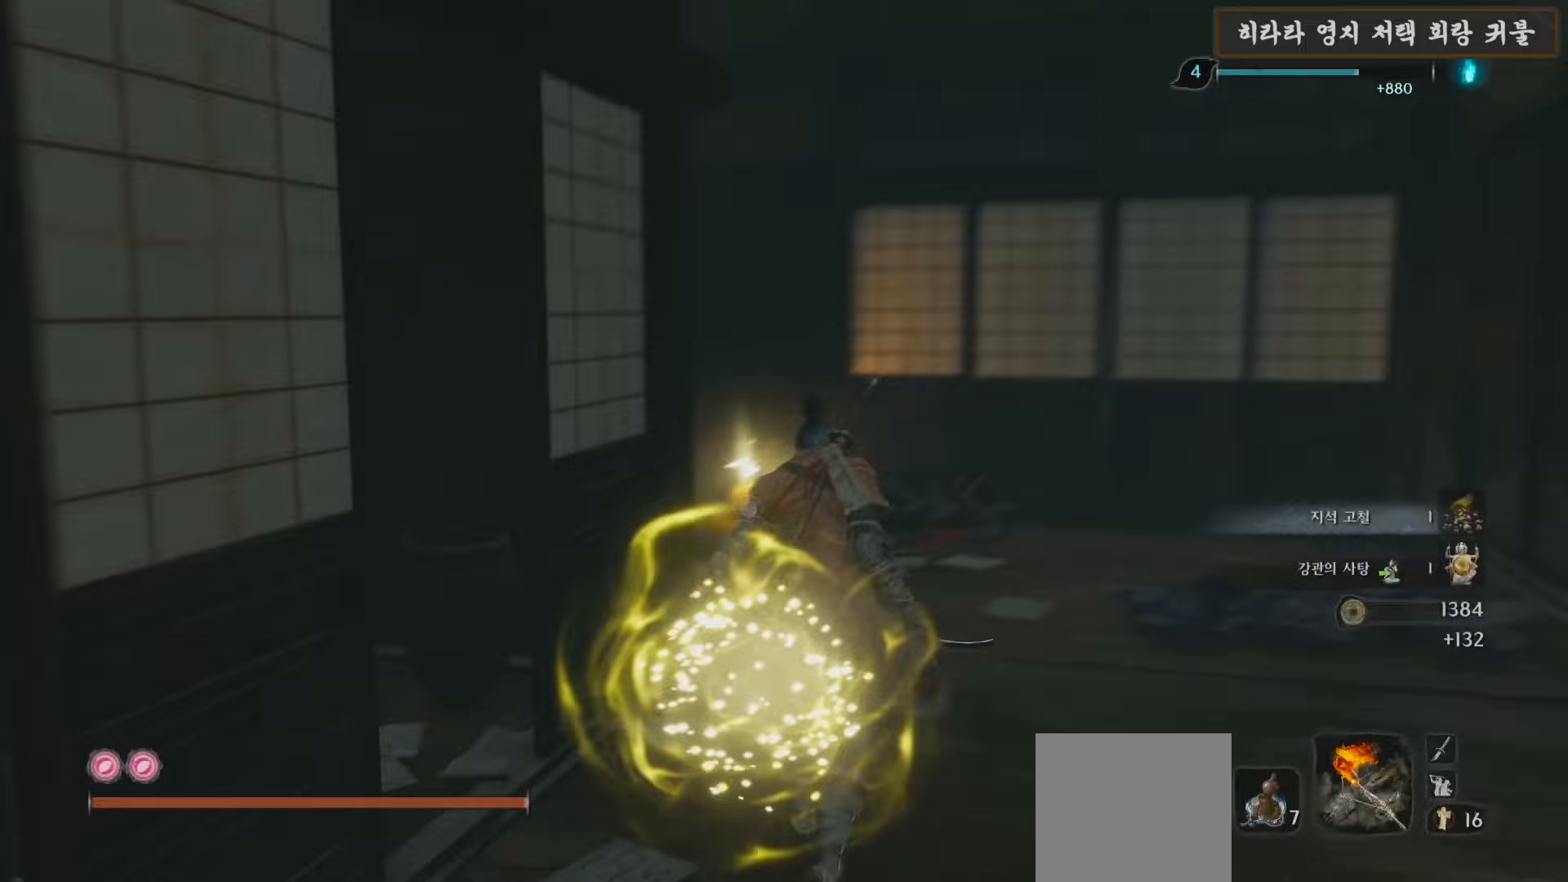
{"buttons": [], "left_stick": "up-right", "right_stick": "left", "events": [[133, "left_stick", "up-right"]]}
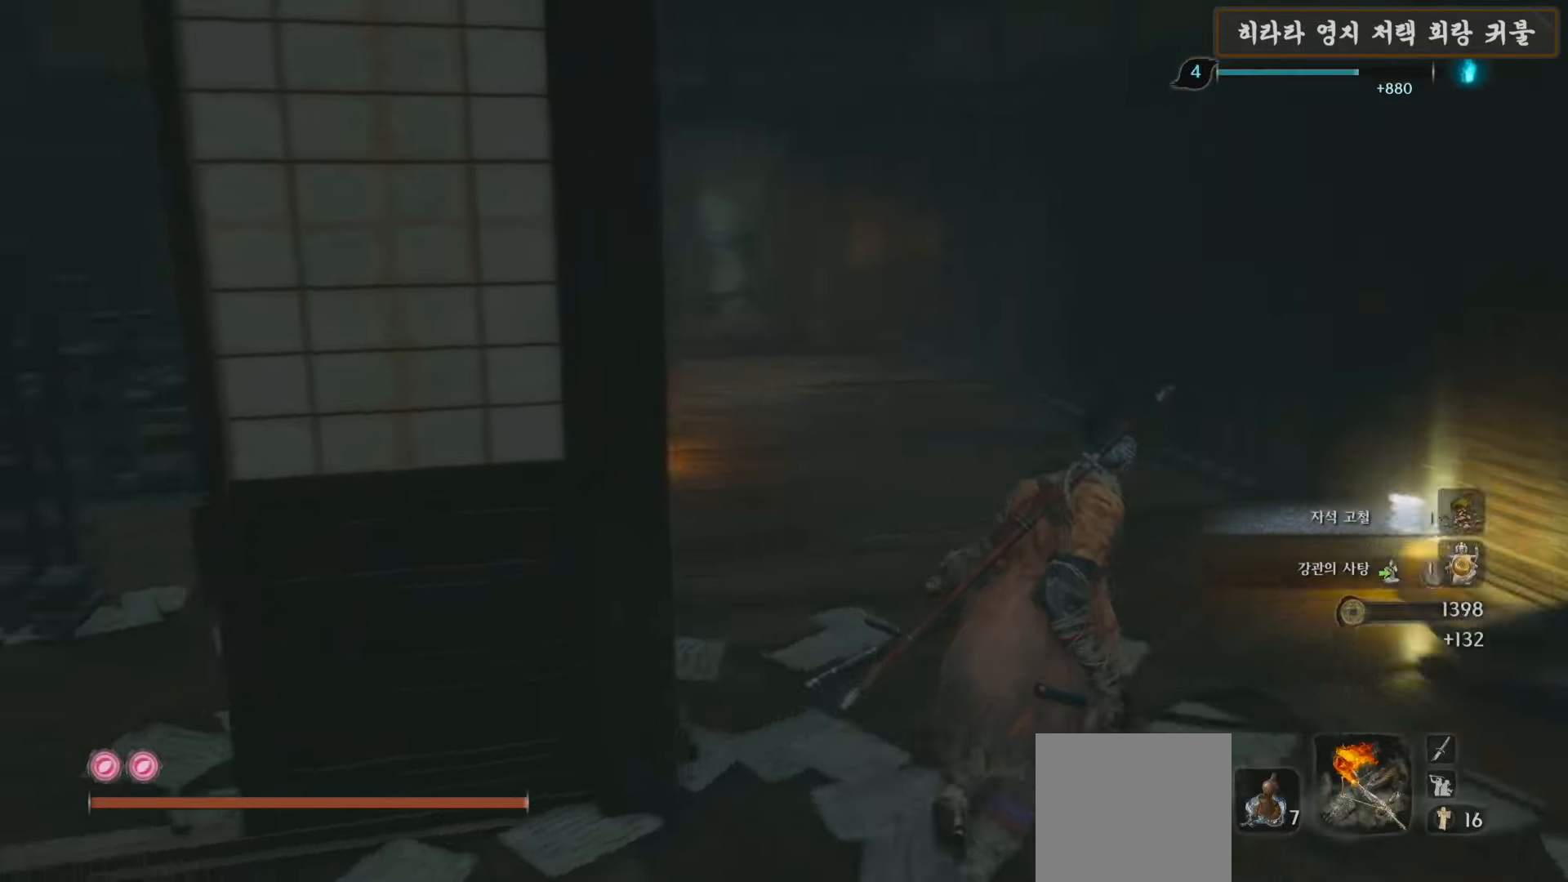
{"buttons": [], "left_stick": "center", "right_stick": "center", "events": [[150, "right_stick", "center"], [283, "X", "down"], [417, "X", "up"], [433, "left_stick", "center"]]}
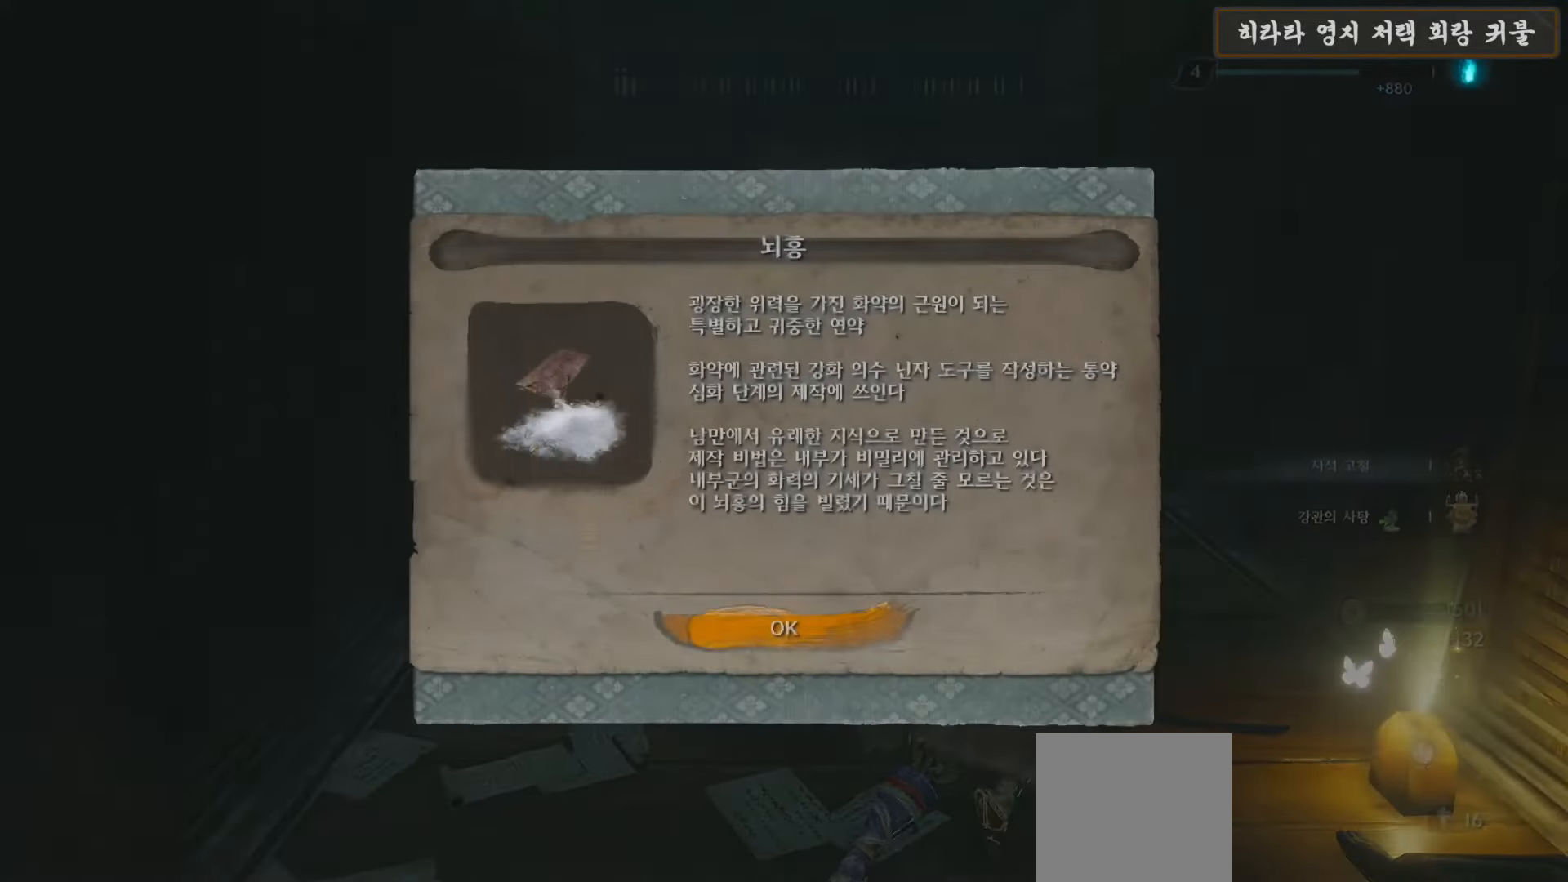
{"buttons": [], "left_stick": "left", "right_stick": "left", "events": [[217, "A", "down"], [317, "A", "up"], [467, "left_stick", "left"], [483, "right_stick", "left"]]}
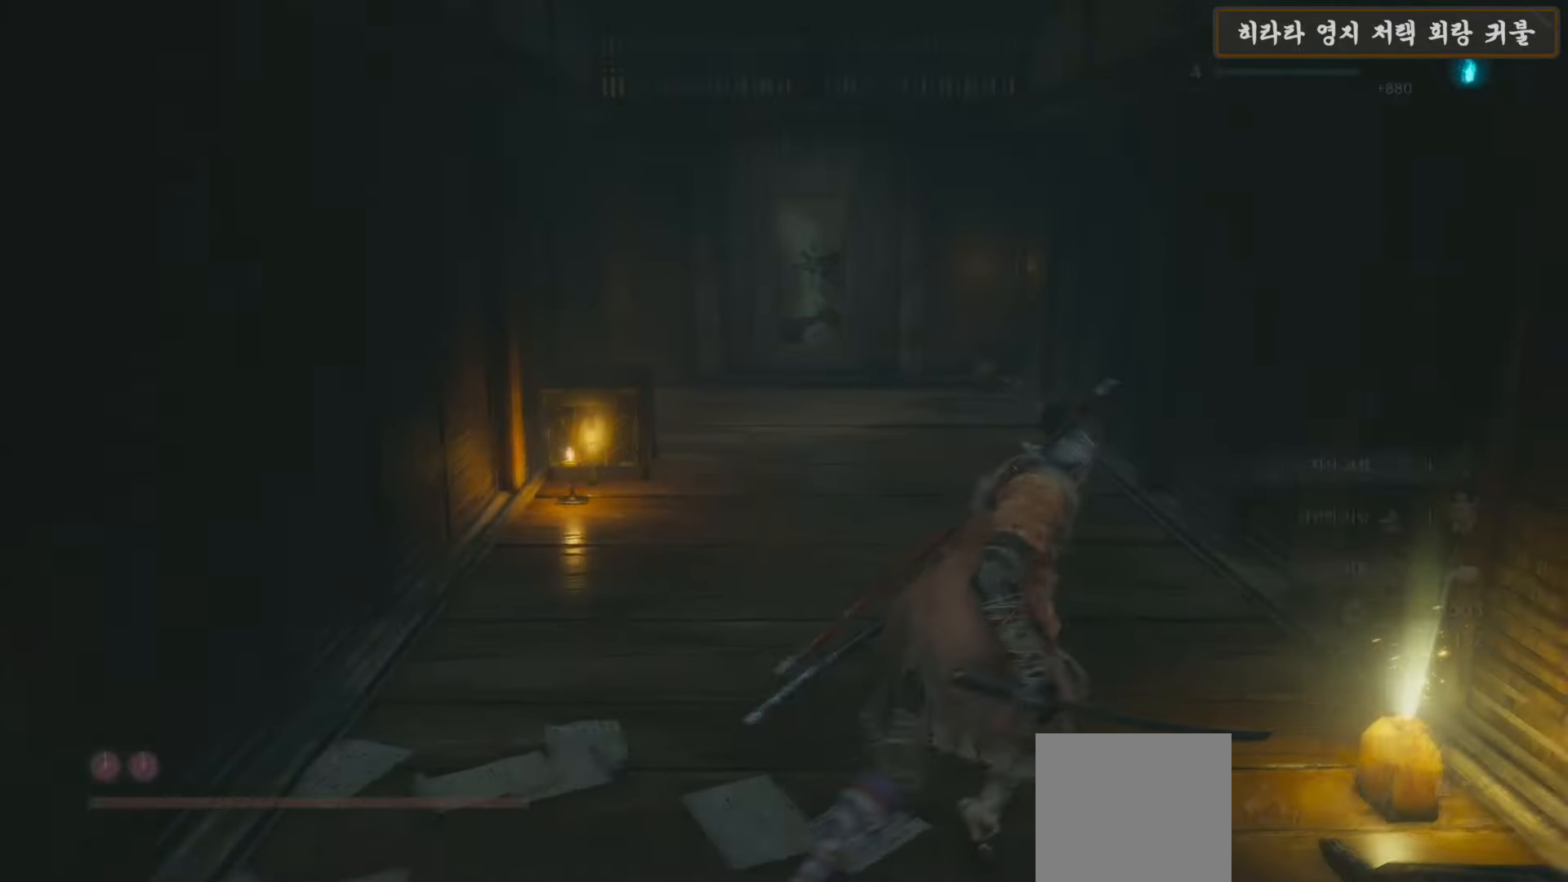
{"buttons": [], "left_stick": "up-left", "right_stick": "center", "events": [[417, "right_stick", "center"], [467, "left_stick", "up-left"]]}
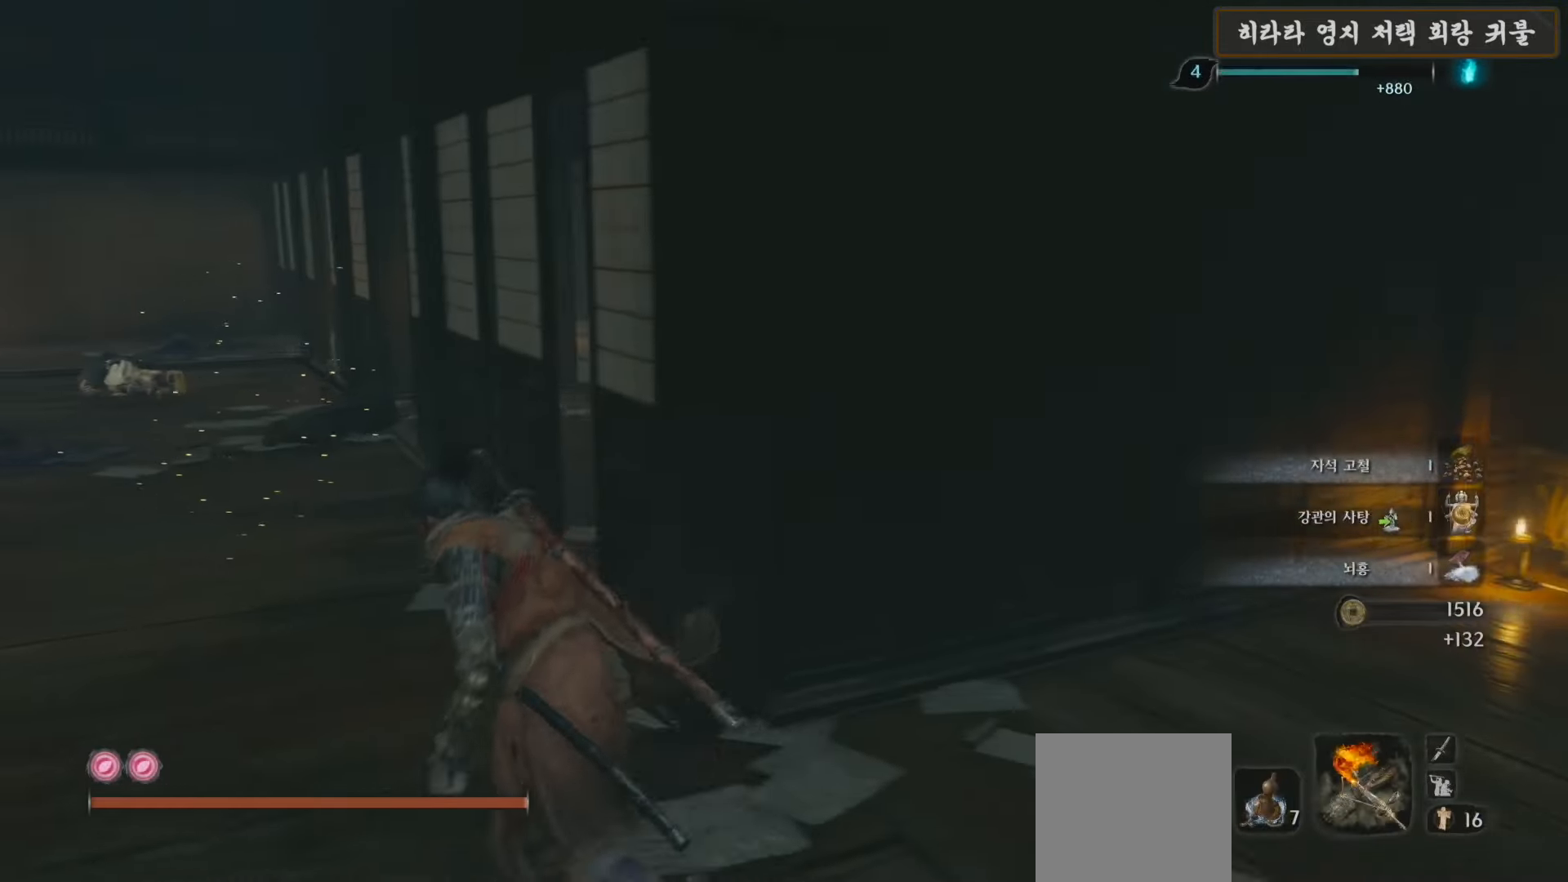
{"buttons": [], "left_stick": "up-left", "right_stick": "right", "events": [[50, "right_stick", "right"]]}
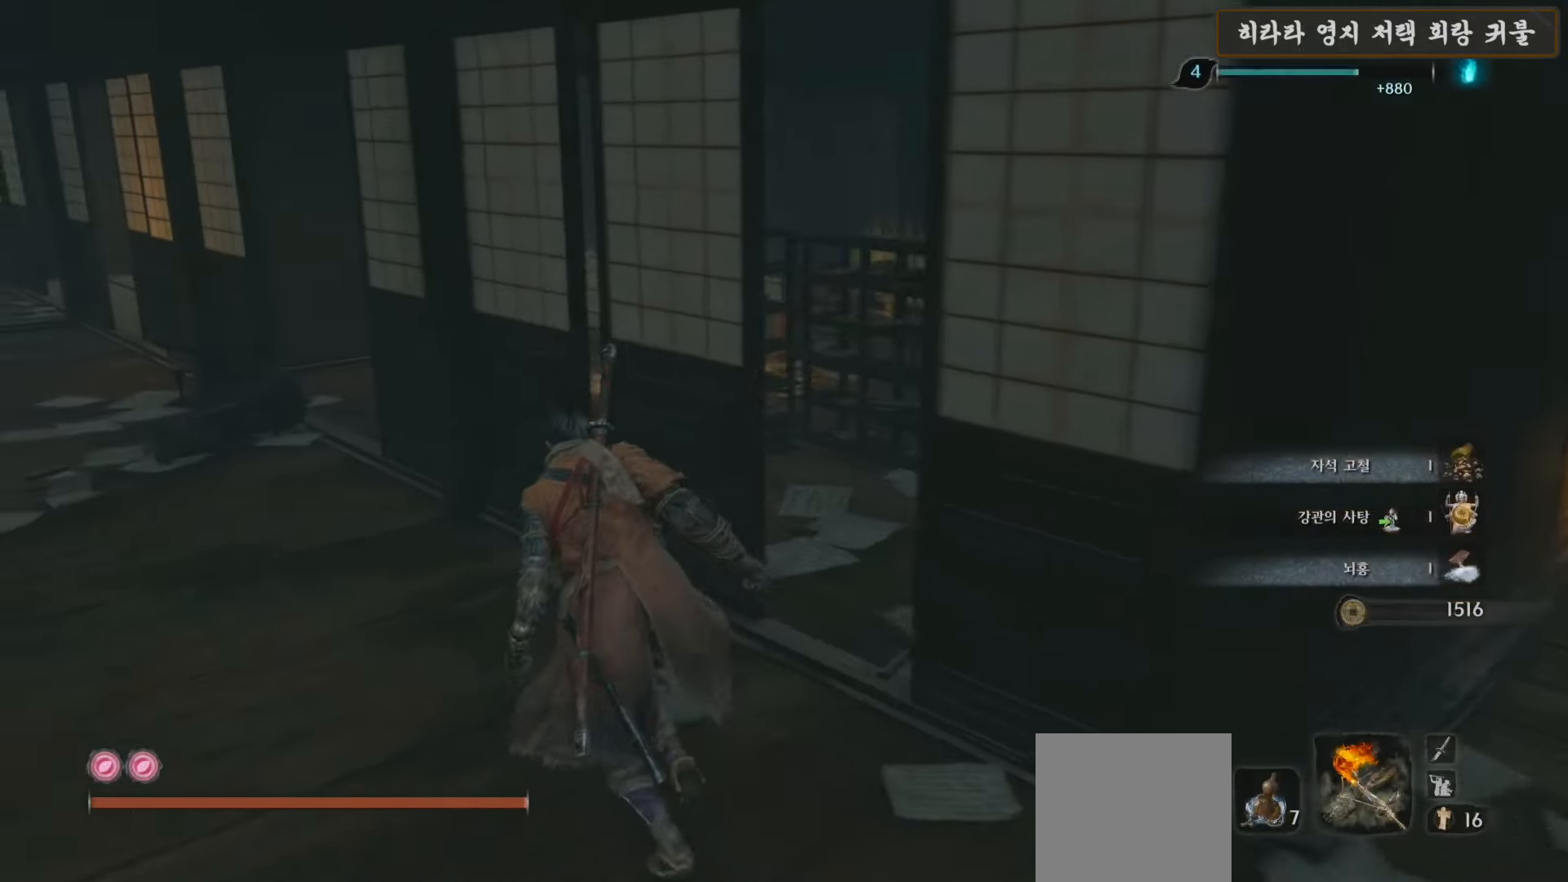
{"buttons": [], "left_stick": "up-left", "right_stick": "right", "events": []}
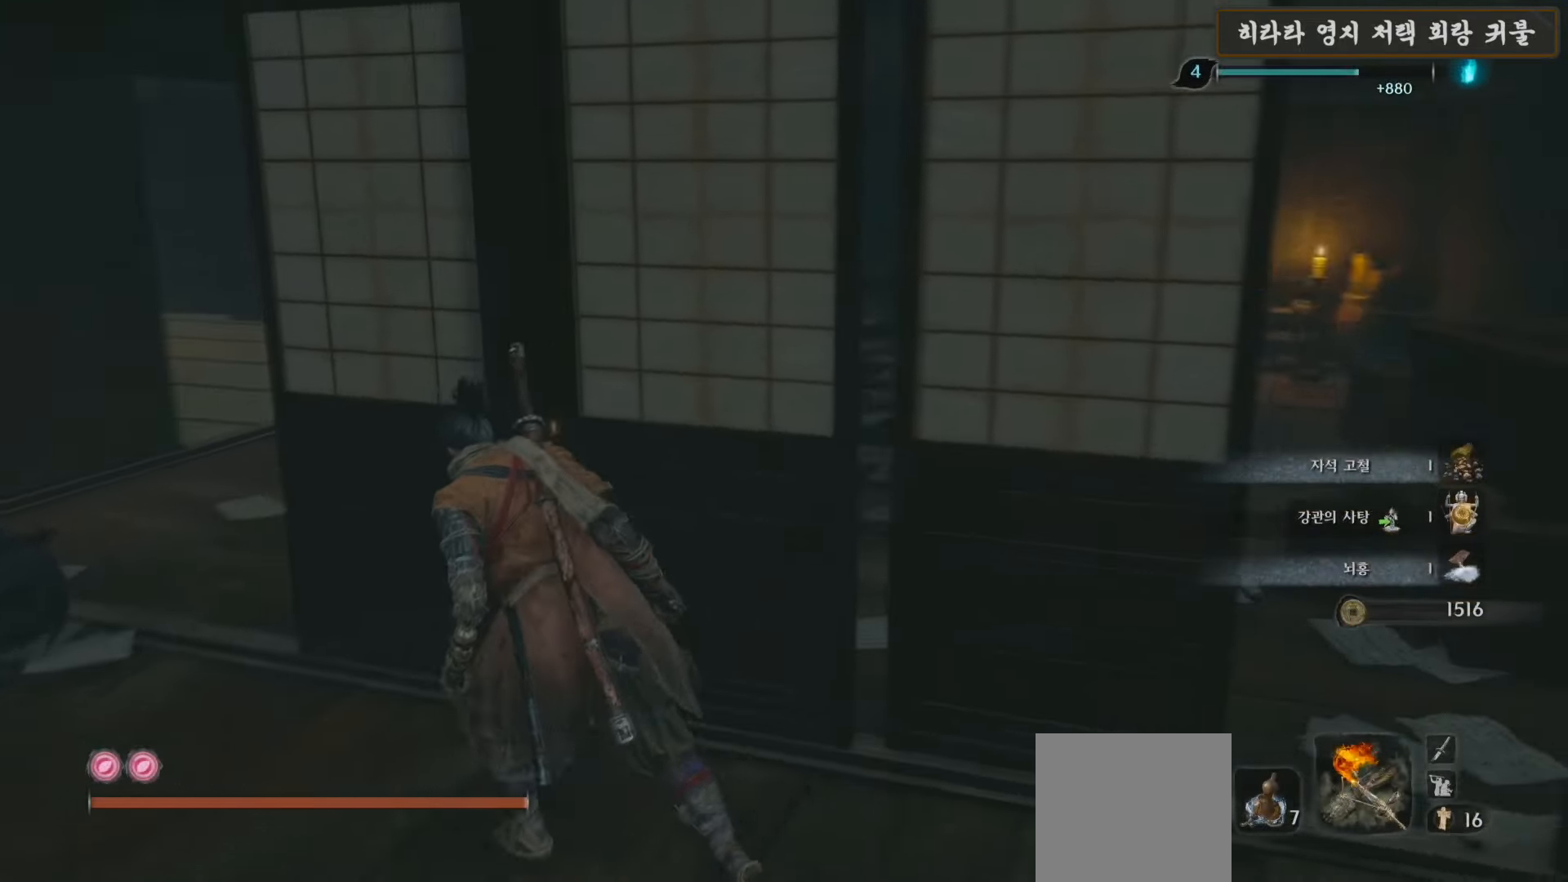
{"buttons": [], "left_stick": "up-left", "right_stick": "right", "events": [[167, "left_stick", "left"], [350, "left_stick", "up-left"]]}
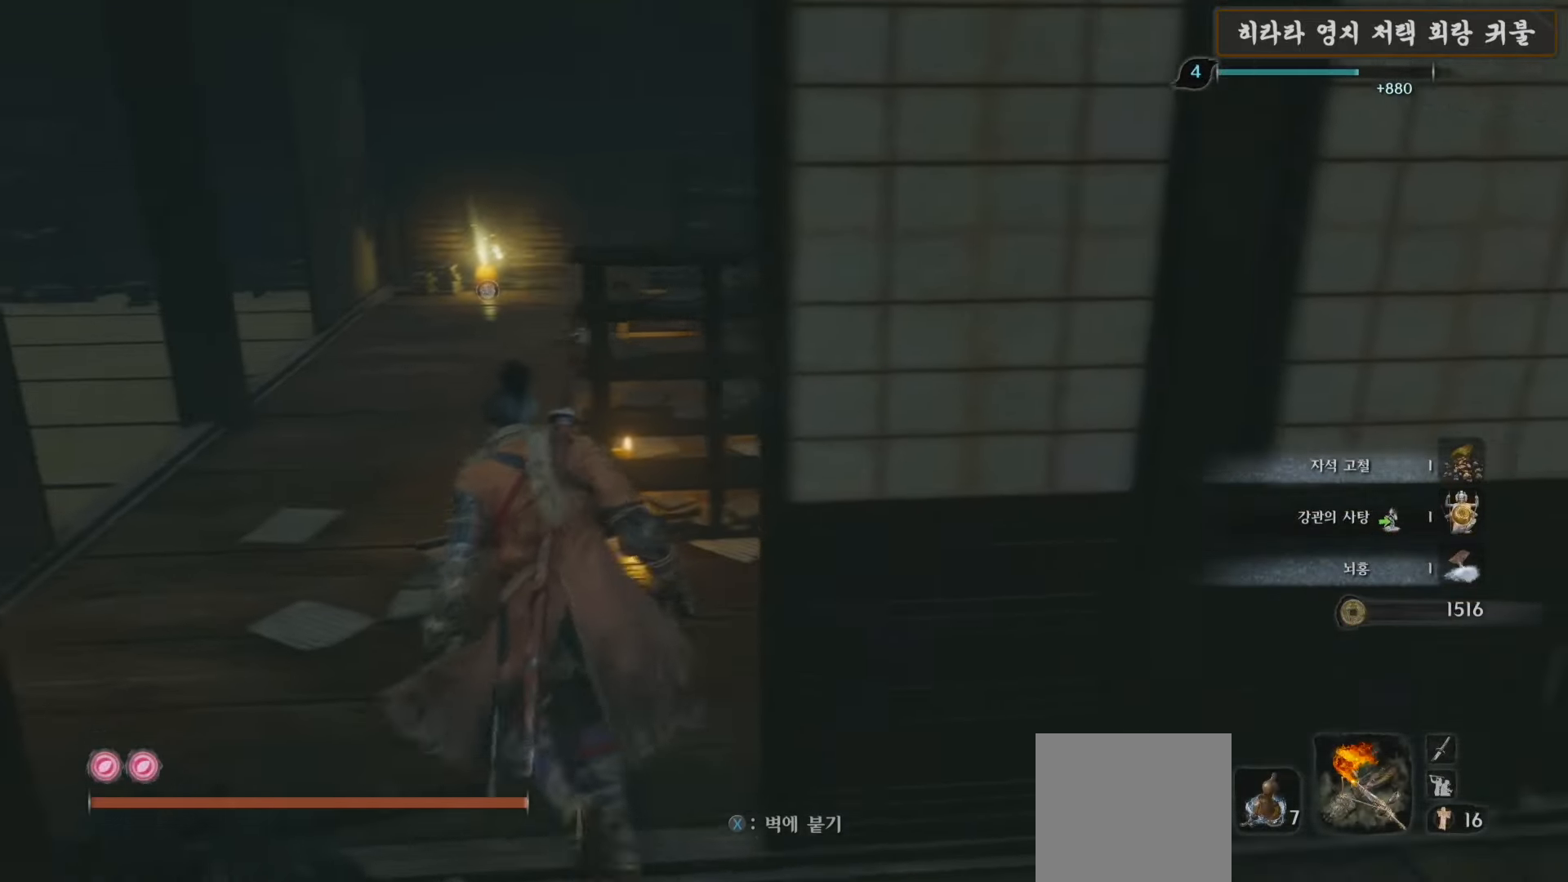
{"buttons": [], "left_stick": "up-left", "right_stick": "right", "events": [[50, "right_stick", "center"], [267, "right_stick", "right"]]}
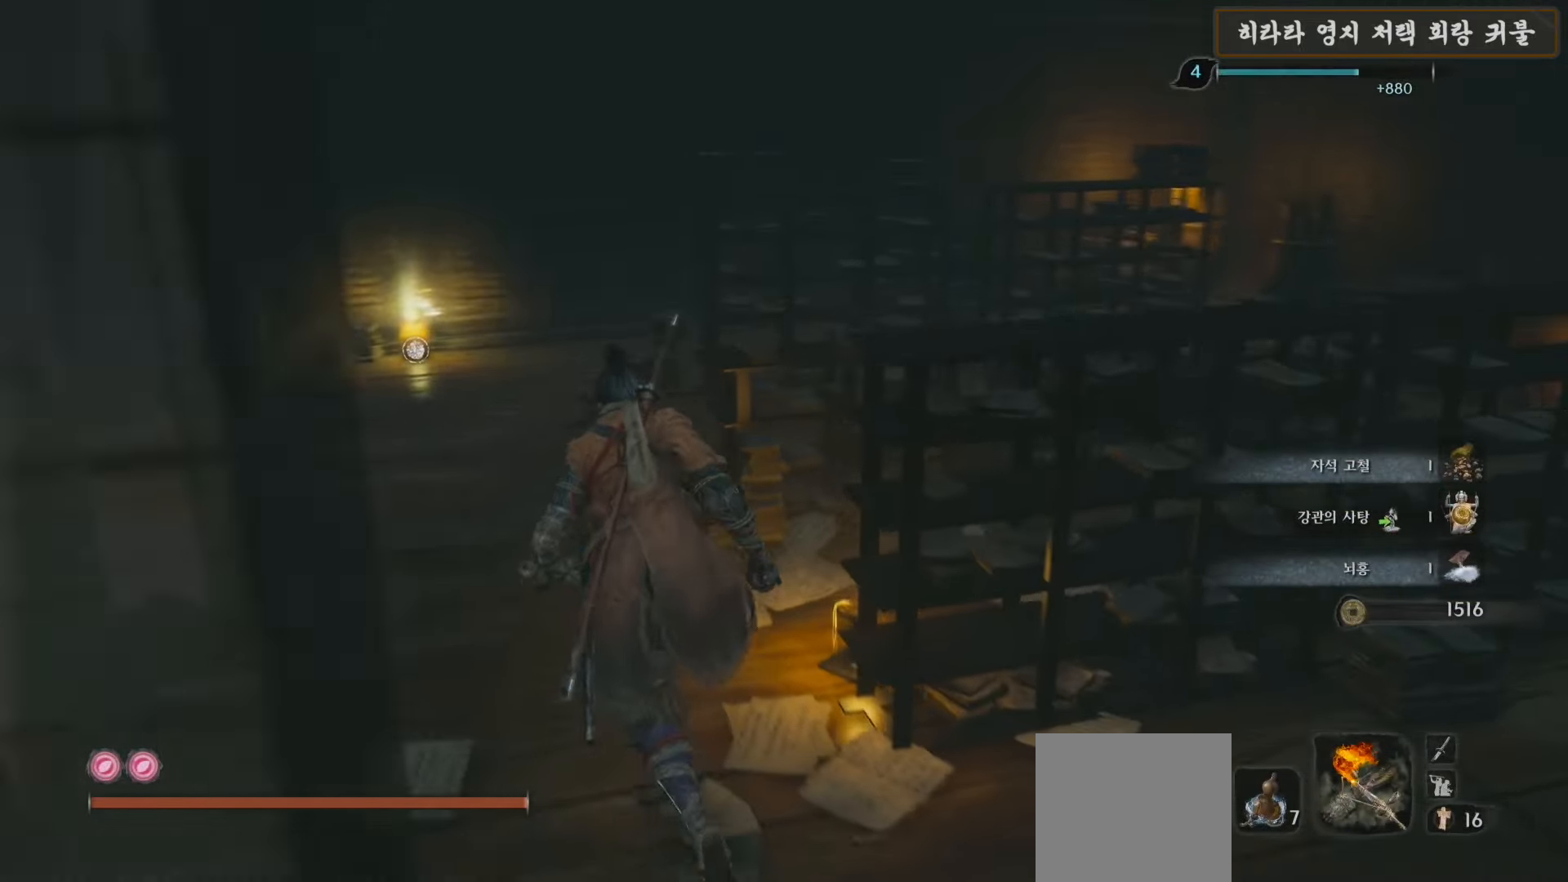
{"buttons": [], "left_stick": "up-left", "right_stick": "left", "events": [[100, "right_stick", "center"], [383, "right_stick", "left"]]}
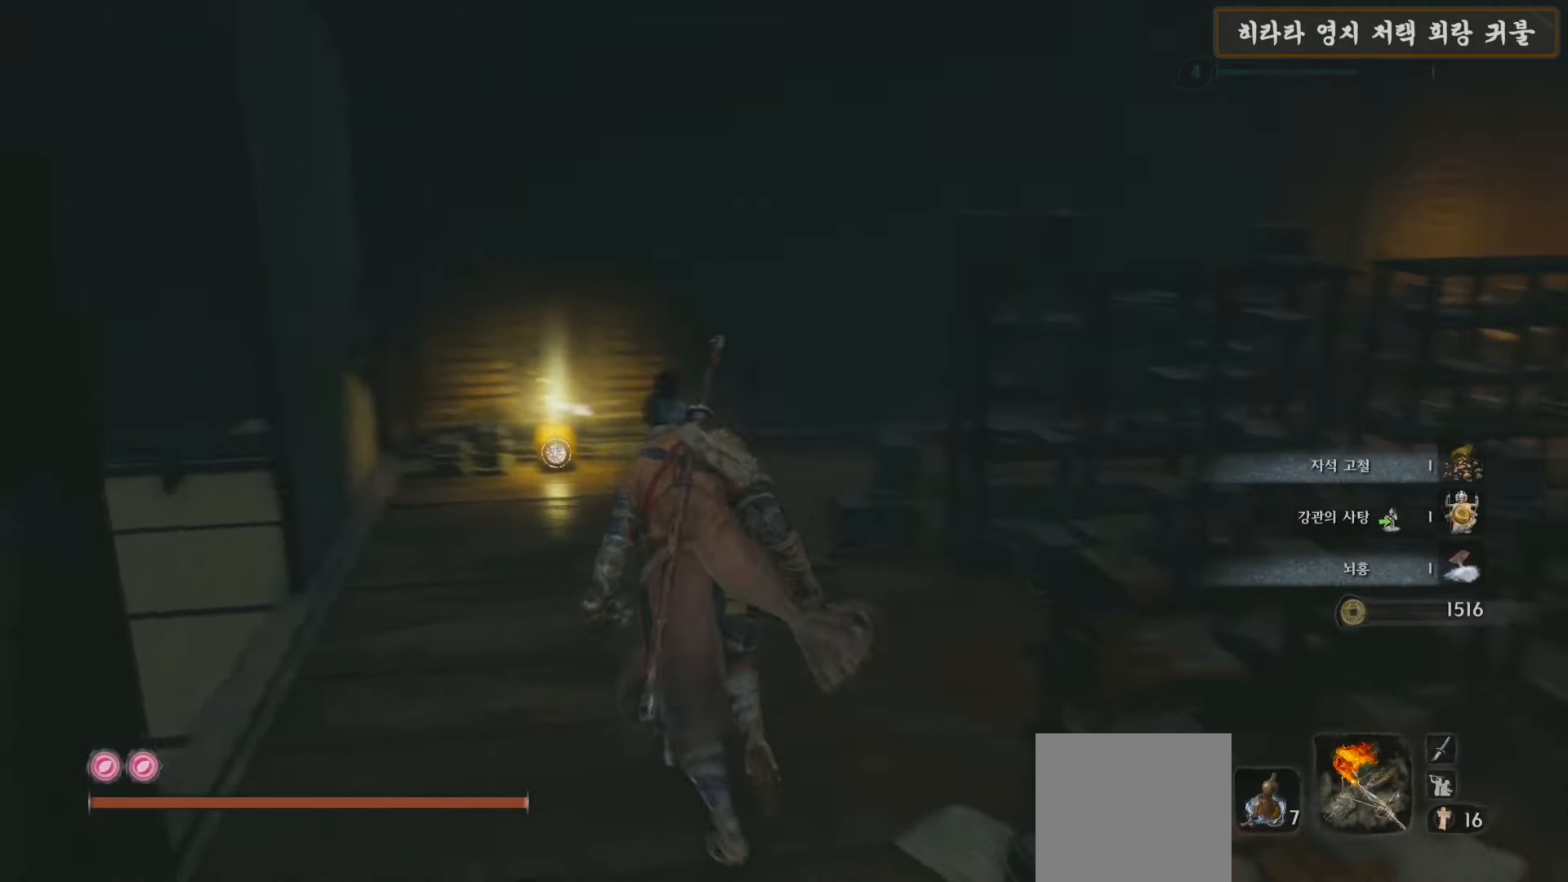
{"buttons": [], "left_stick": "up-right", "right_stick": "center", "events": [[50, "left_stick", "up"], [250, "right_stick", "center"], [367, "left_stick", "up-right"], [383, "X", "down"], [450, "X", "up"]]}
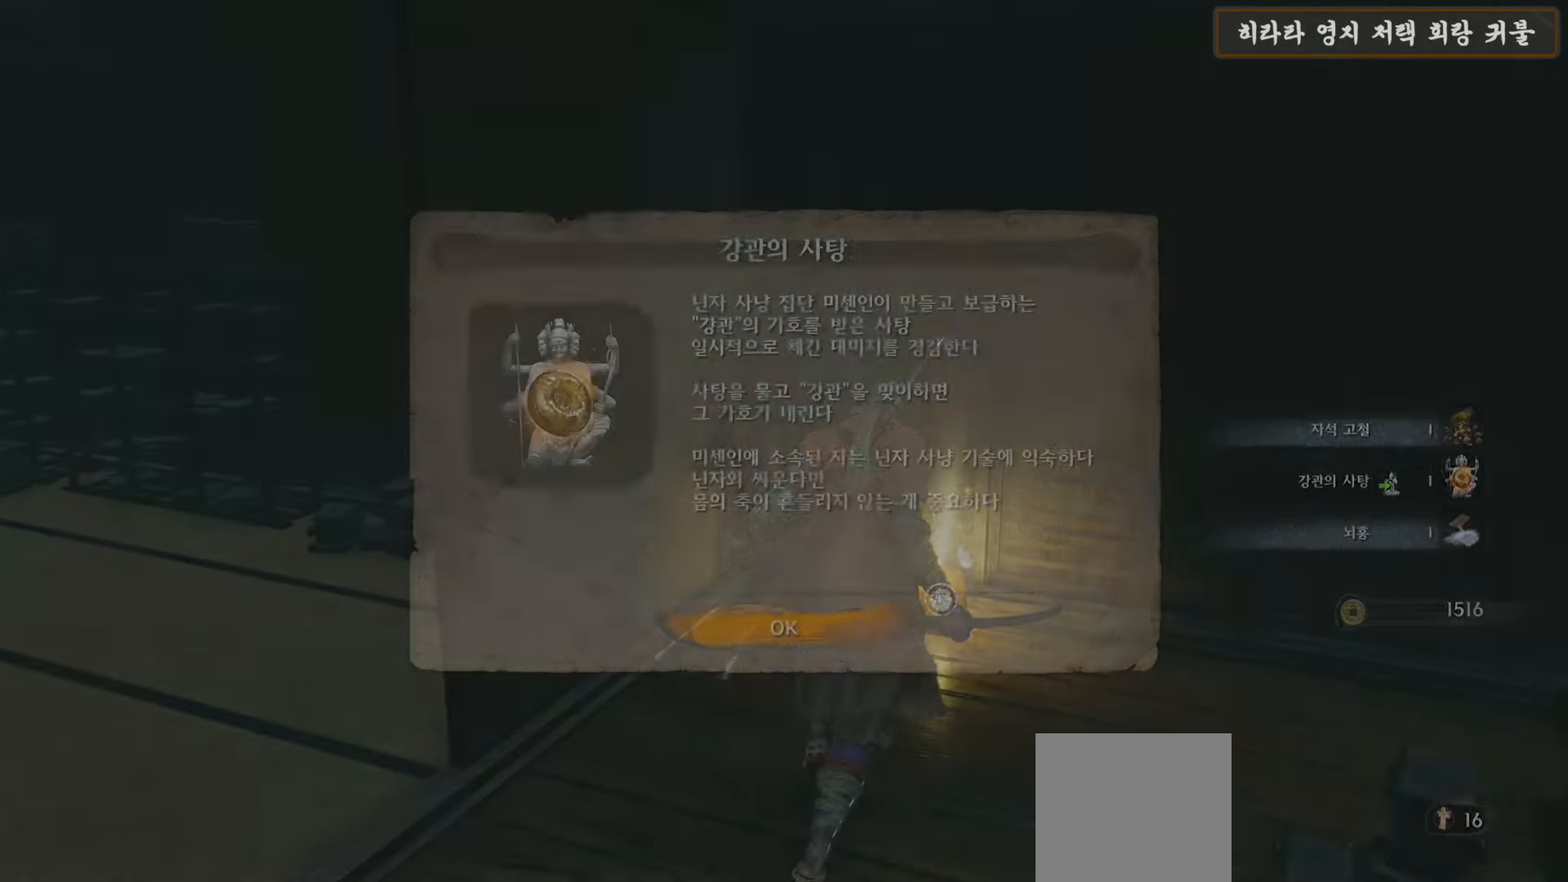
{"buttons": [], "left_stick": "center", "right_stick": "left", "events": [[33, "X", "down"], [67, "left_stick", "center"], [150, "X", "up"], [283, "A", "down"], [383, "A", "up"], [500, "right_stick", "left"]]}
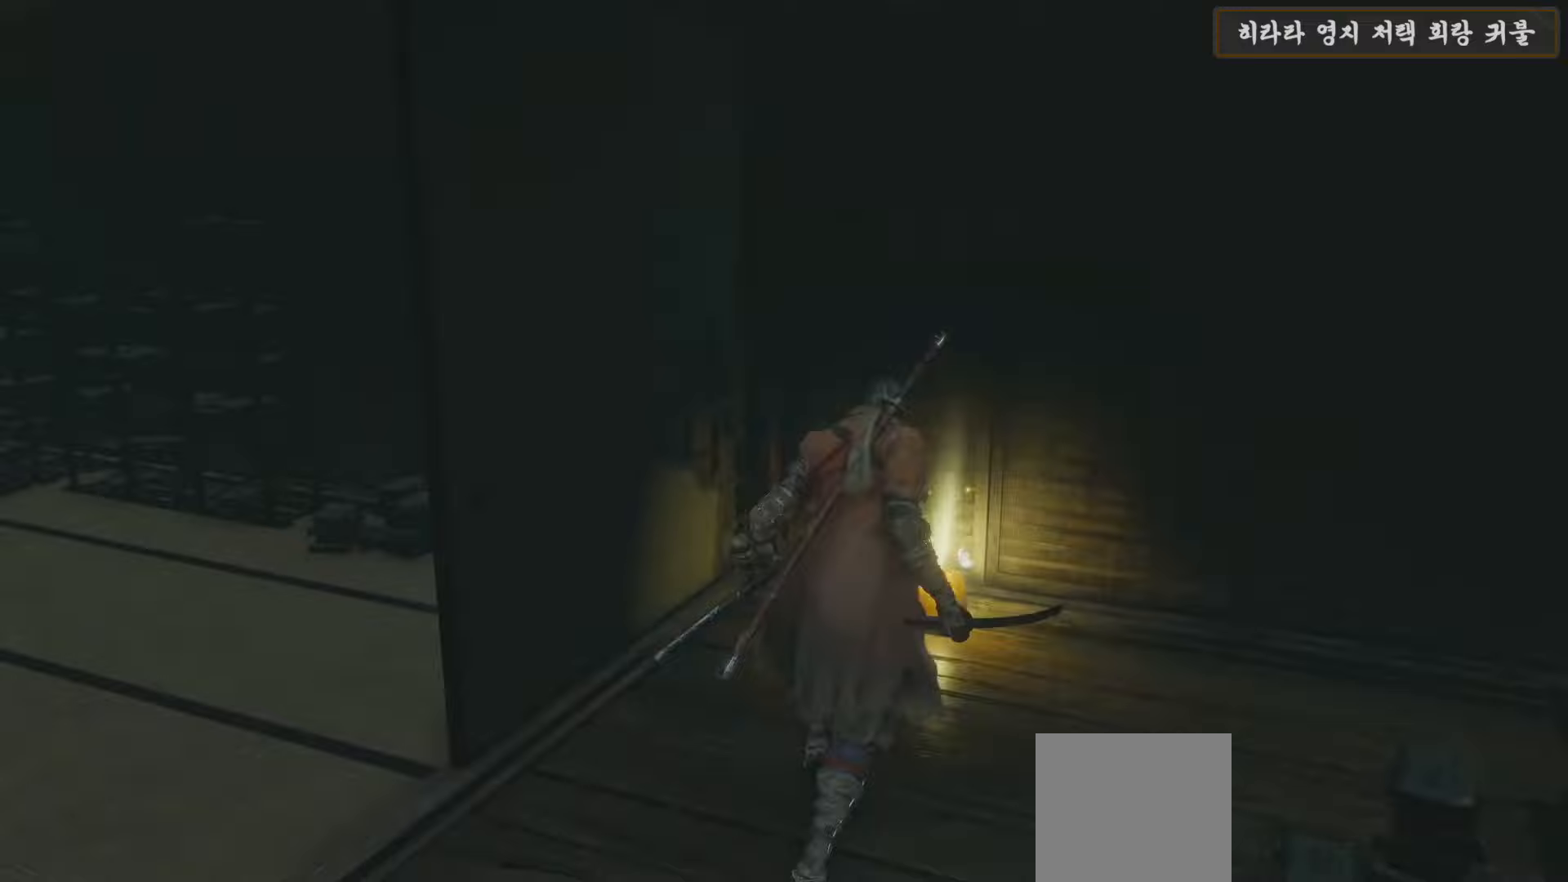
{"buttons": [], "left_stick": "up-left", "right_stick": "center", "events": [[33, "left_stick", "left"], [400, "left_stick", "up-left"], [450, "right_stick", "center"]]}
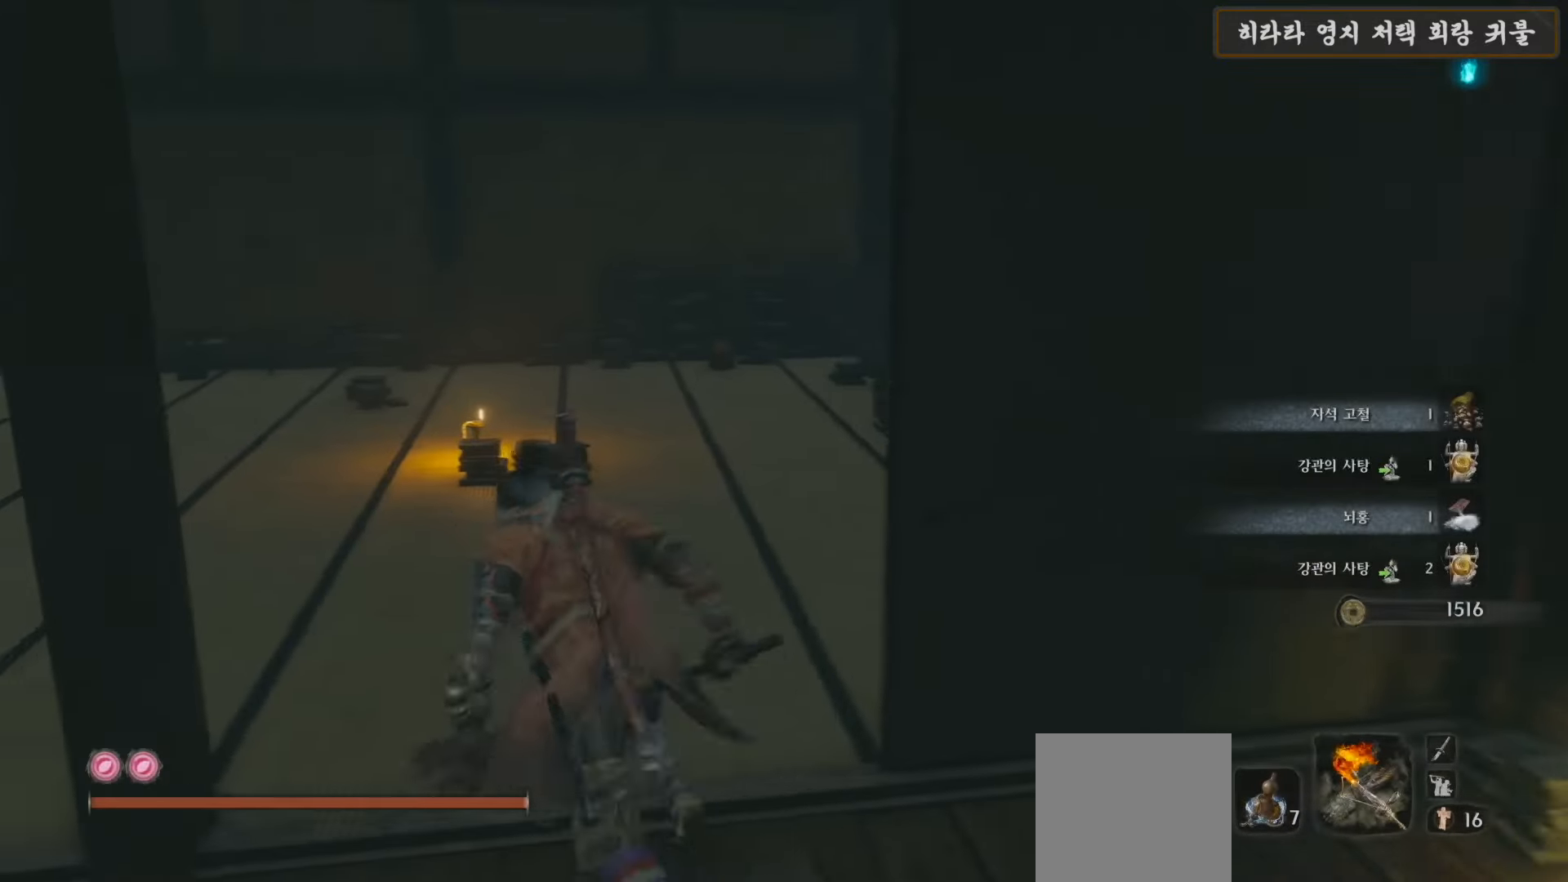
{"buttons": [], "left_stick": "up-left", "right_stick": "down-left", "events": [[17, "left_stick", "up"], [283, "right_stick", "down"], [333, "left_stick", "up-left"], [367, "right_stick", "down-left"]]}